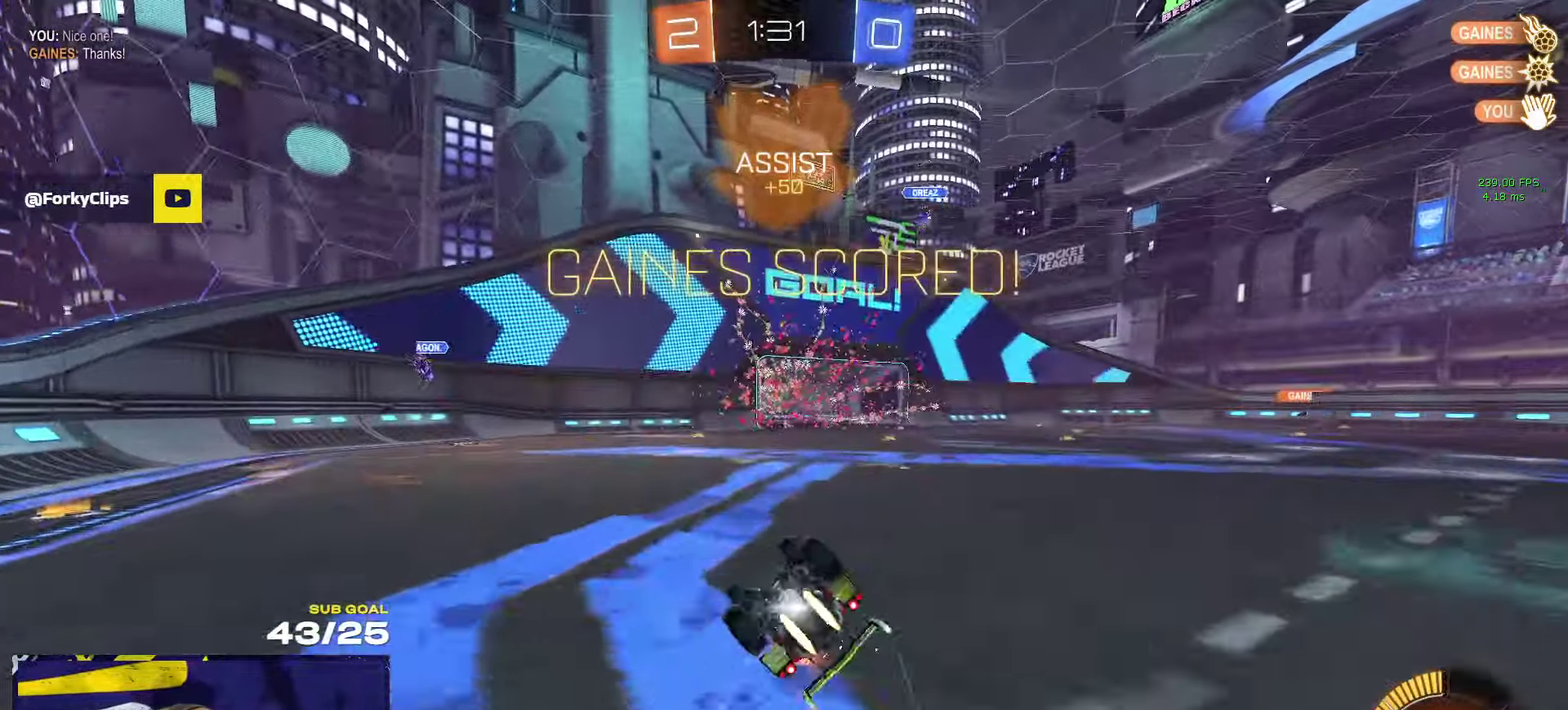
Gameplay with a controller (Xbox layout); each line is a JSON object with the inputs held at the frame after it. "events" lists button and stick changes between this image and that frame as [ms after this image, input, new state], when the widget could be followed in between.
{"buttons": ["X", "R2"], "left_stick": "down", "right_stick": "center"}
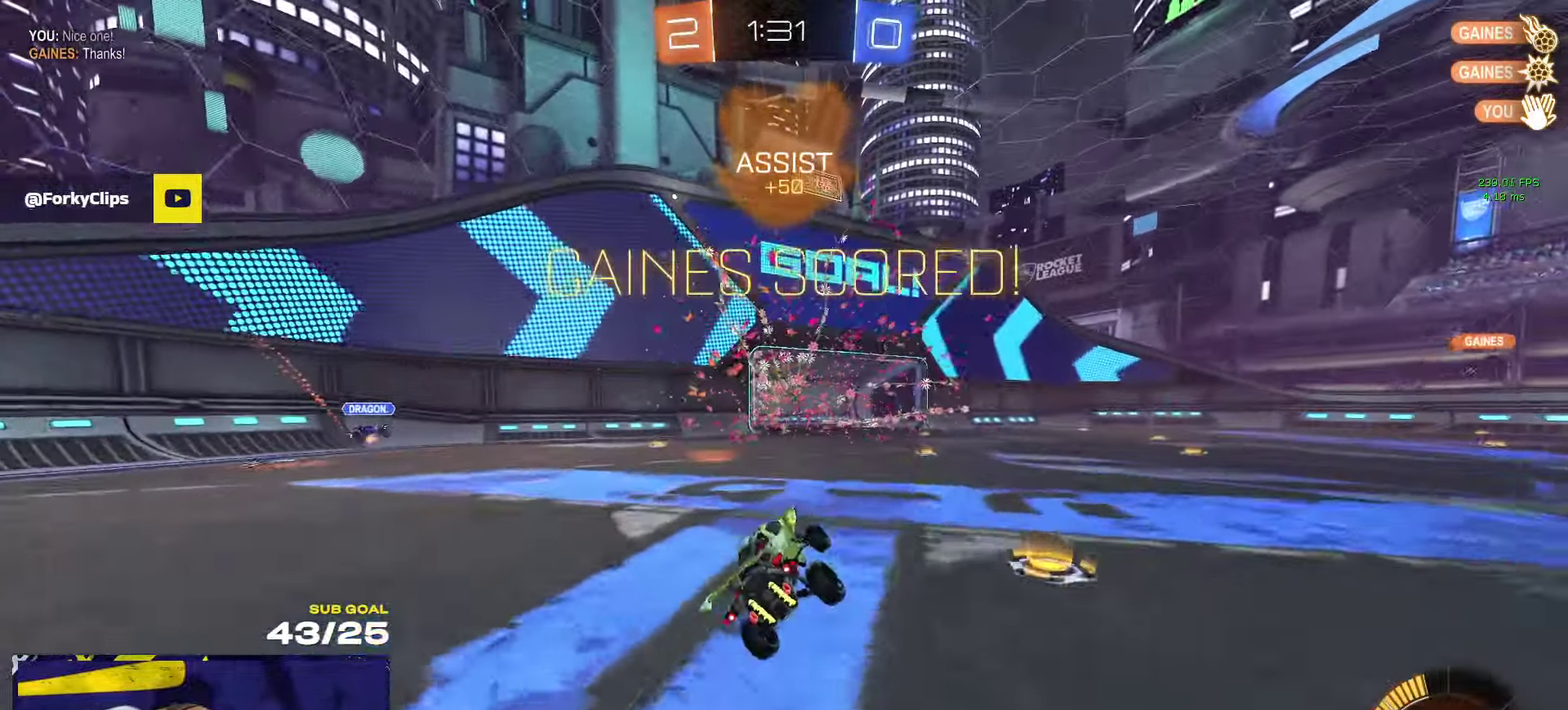
{"buttons": ["R2"], "left_stick": "center", "right_stick": "center", "events": [[33, "left_stick", "center"], [183, "X", "up"], [216, "left_stick", "left"], [266, "left_stick", "down-left"], [317, "A", "down"], [467, "A", "up"], [483, "left_stick", "center"]]}
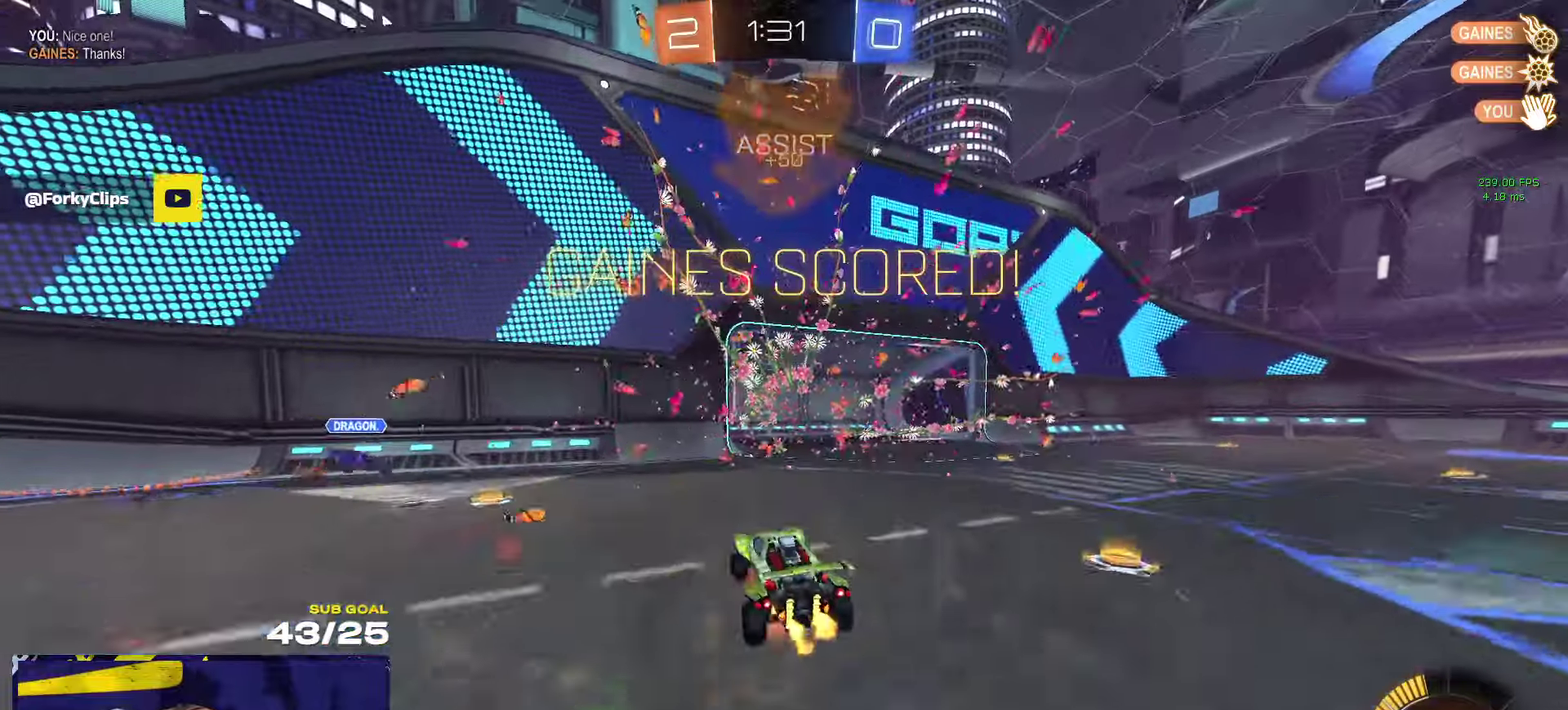
{"buttons": ["R2", "L3"], "left_stick": "down-right", "right_stick": "center"}
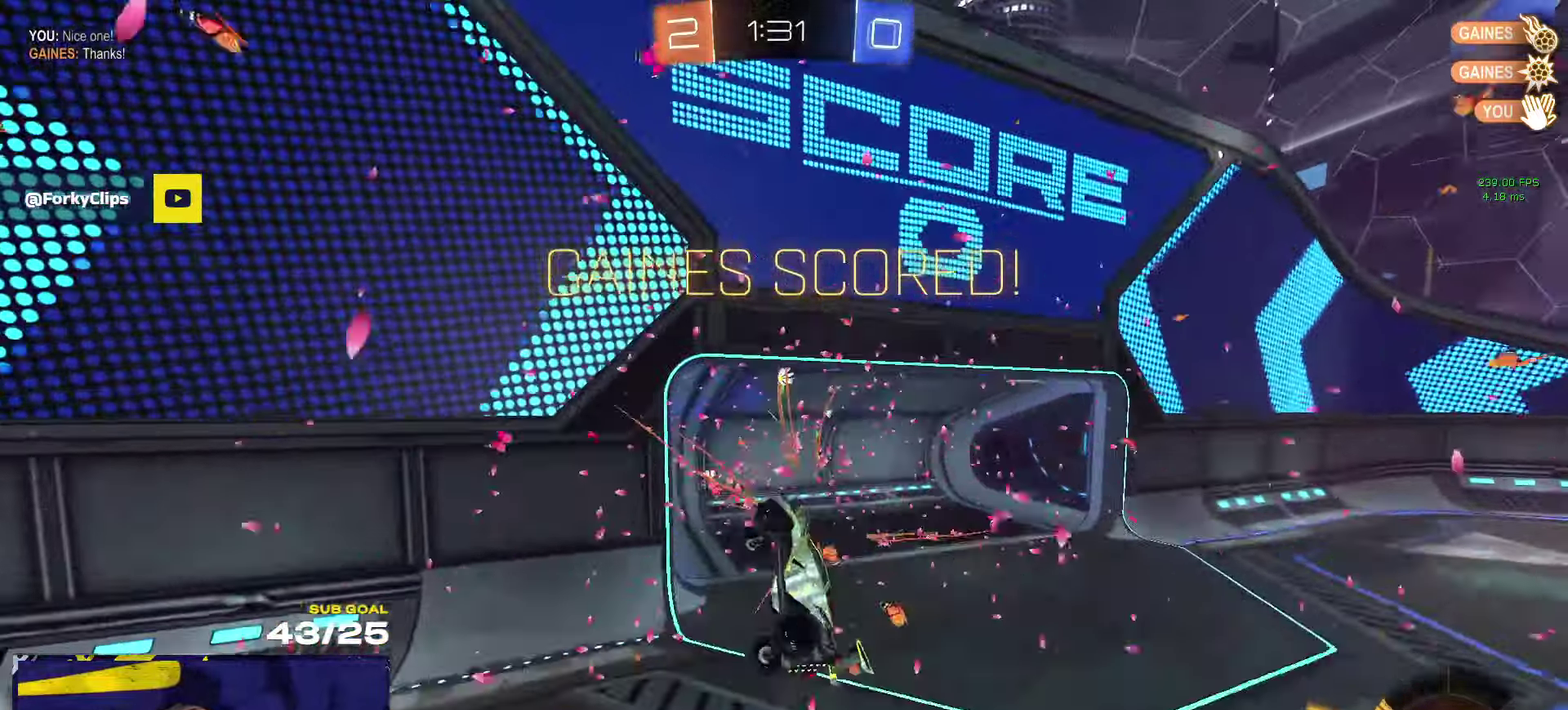
{"buttons": ["R2"], "left_stick": "center", "right_stick": "center"}
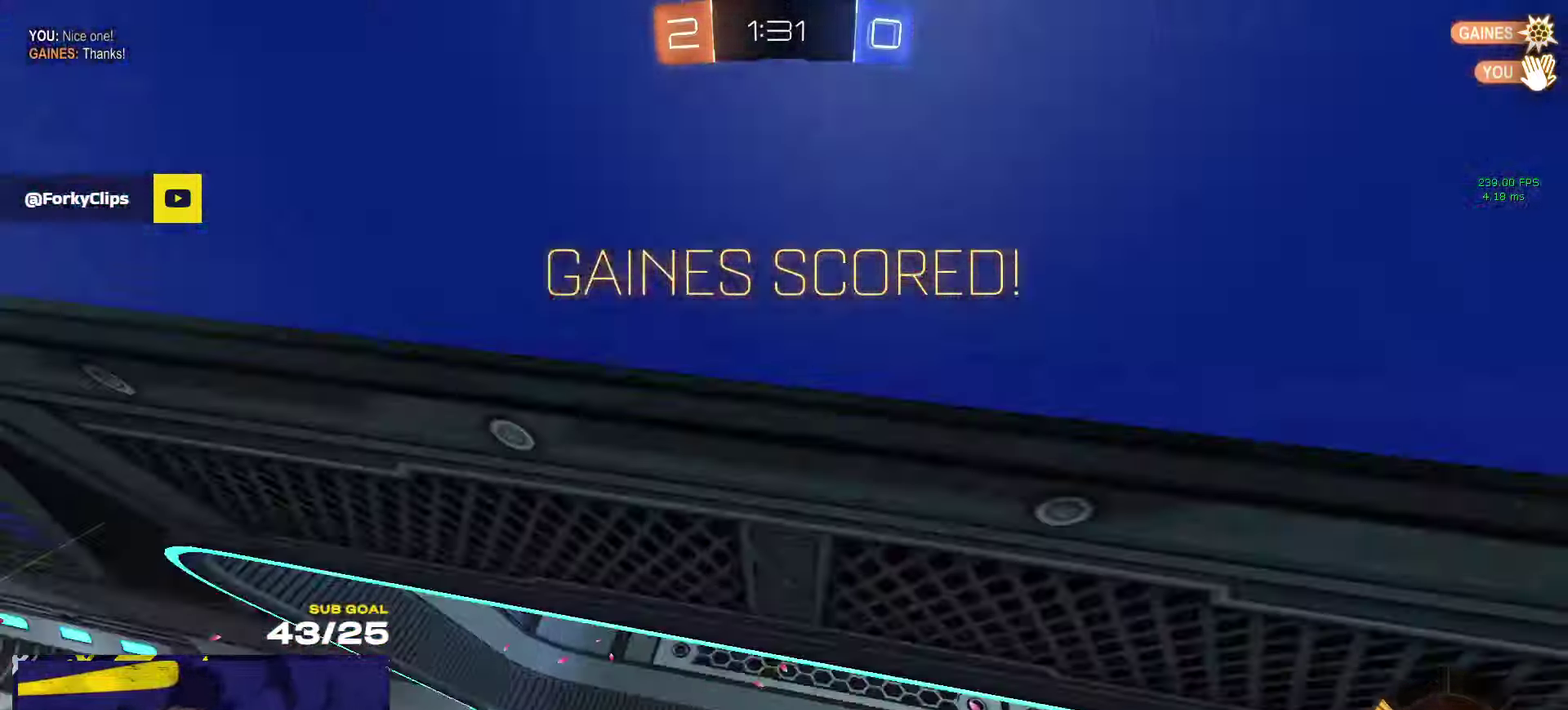
{"buttons": ["R2"], "left_stick": "center", "right_stick": "center", "events": []}
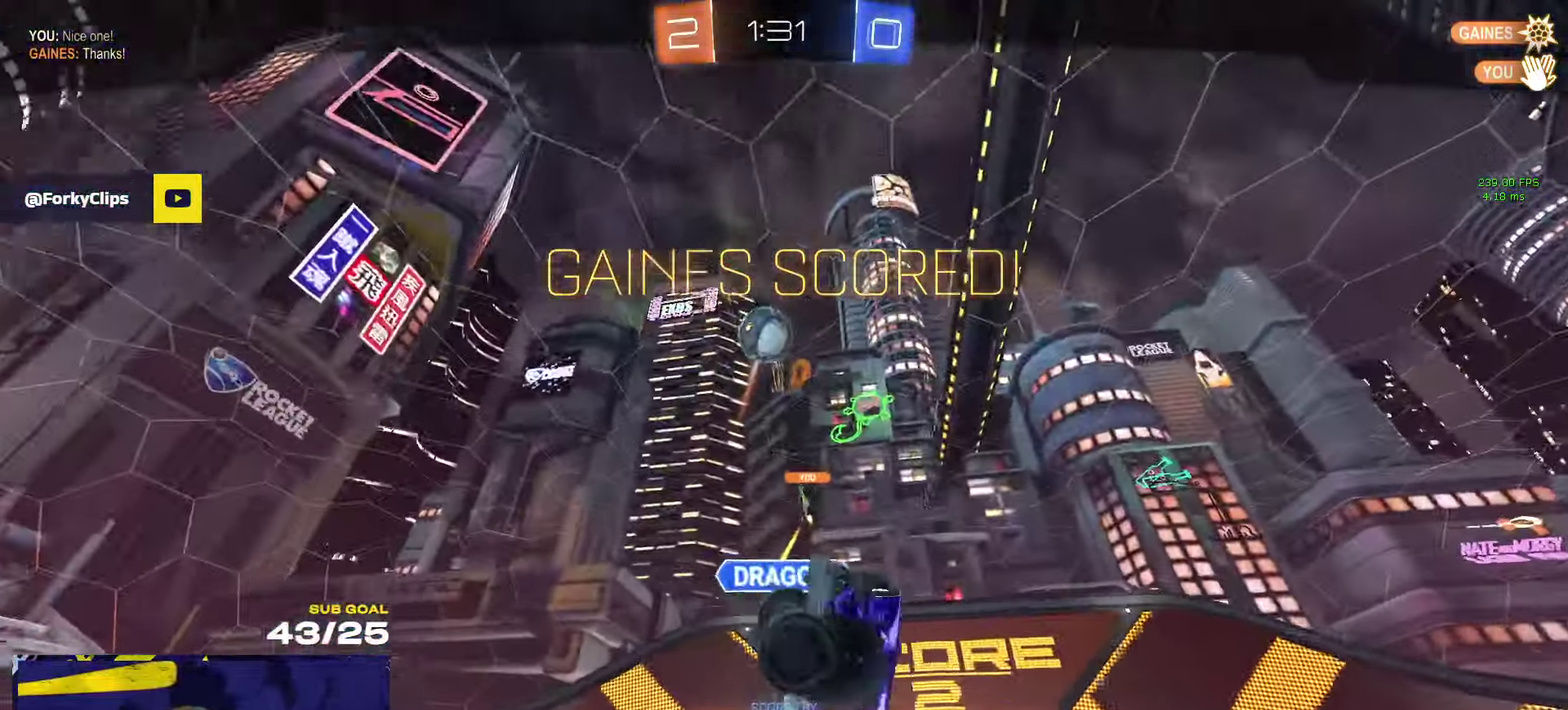
{"buttons": [], "left_stick": "center", "right_stick": "center", "events": [[117, "R2", "up"]]}
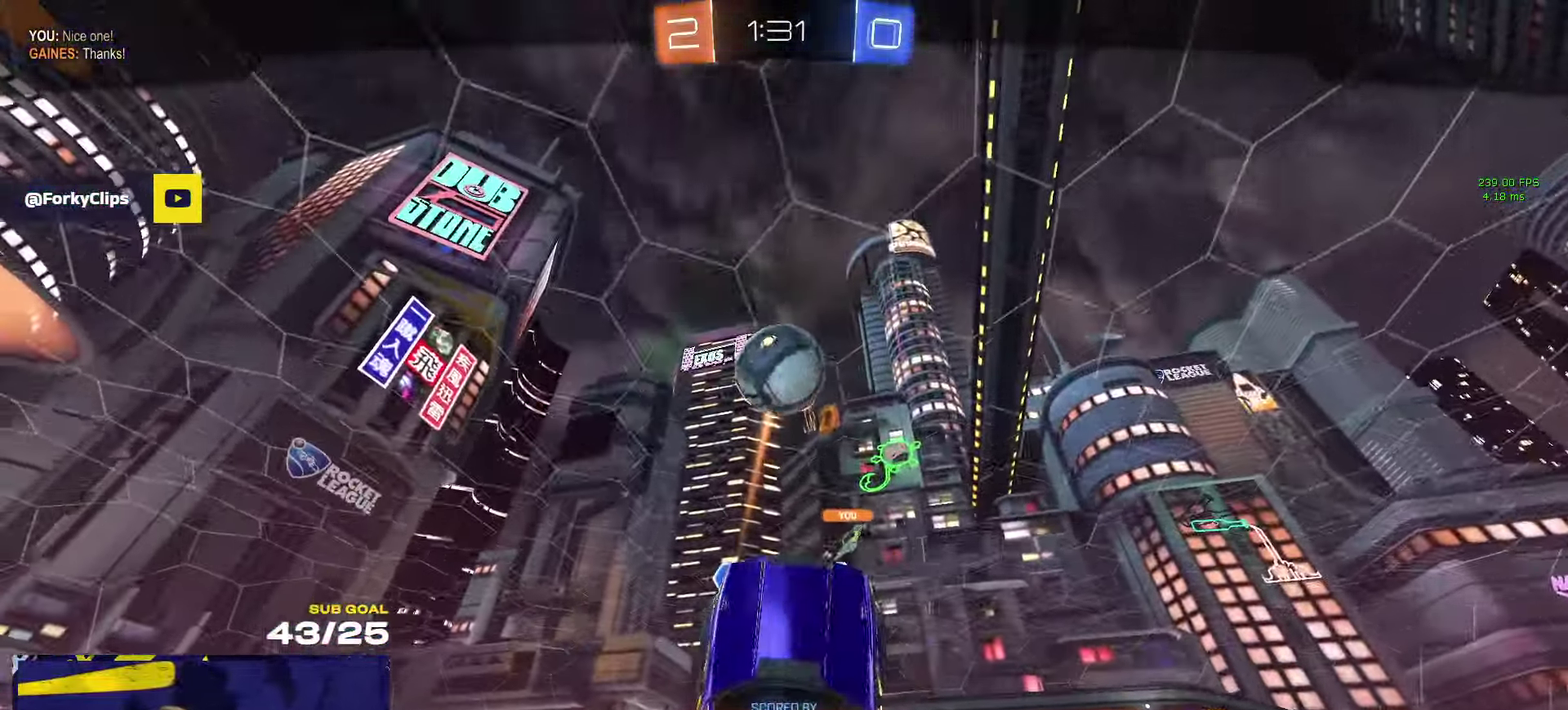
{"buttons": [], "left_stick": "center", "right_stick": "center", "events": [[267, "A", "down"], [333, "A", "up"]]}
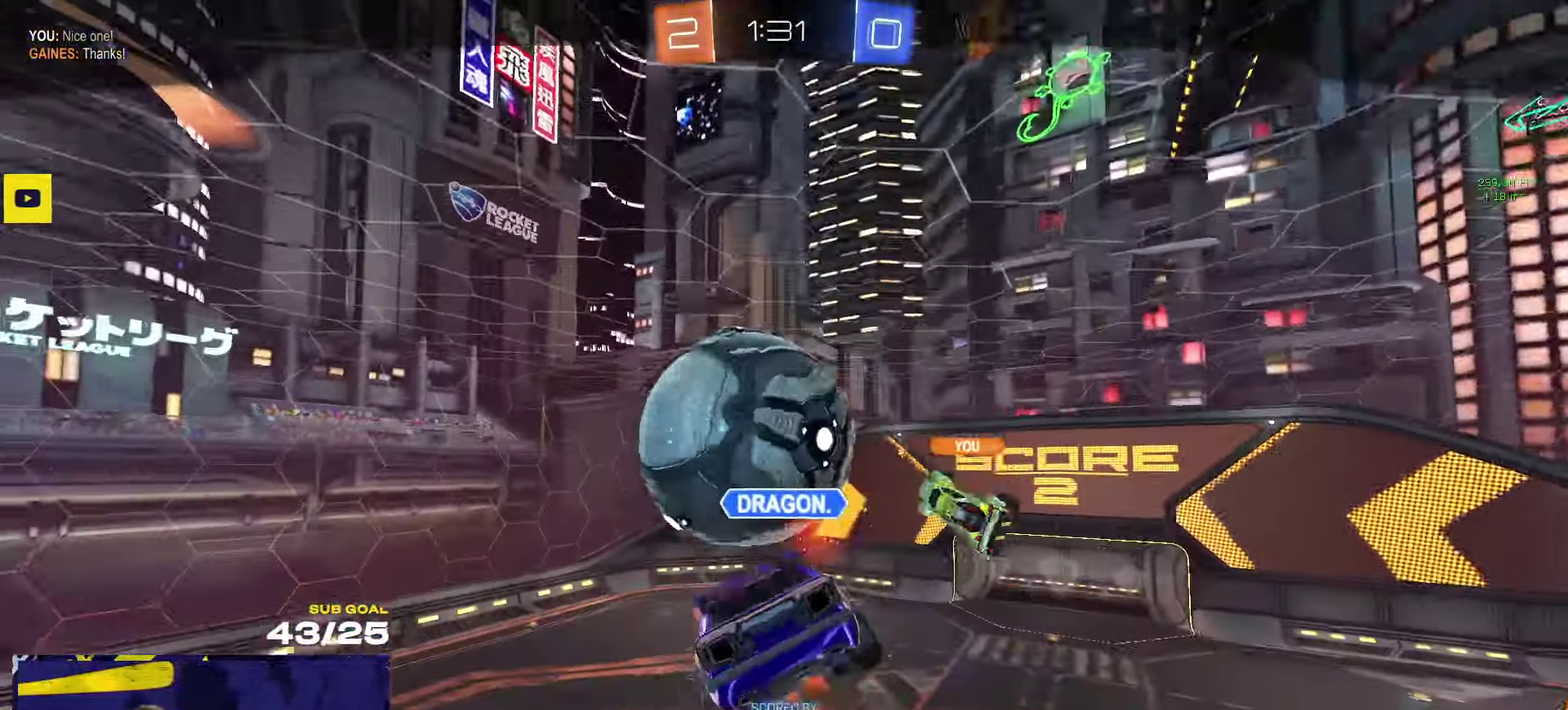
{"buttons": ["R2"], "left_stick": "center", "right_stick": "center", "events": [[400, "R2", "down"]]}
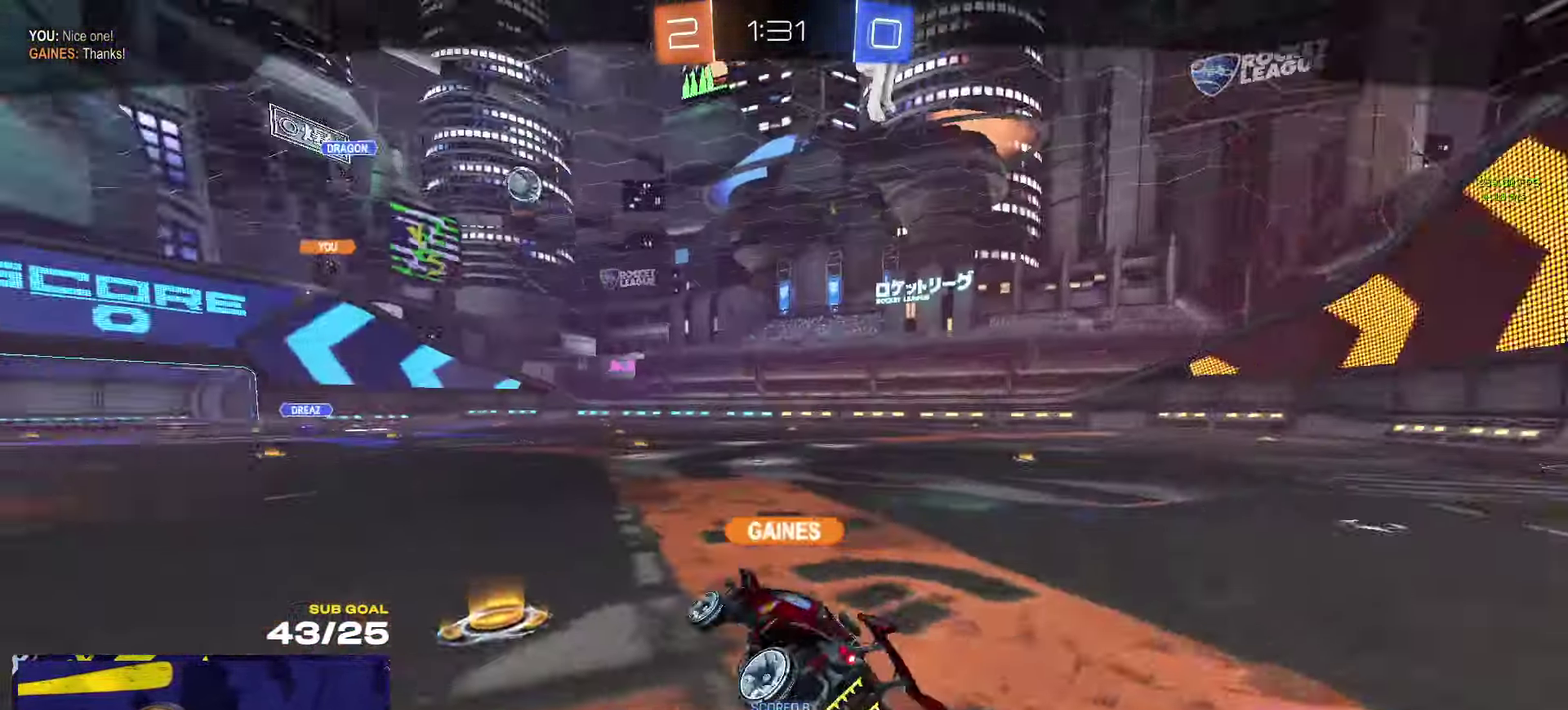
{"buttons": [], "left_stick": "center", "right_stick": "center", "events": [[400, "R2", "up"]]}
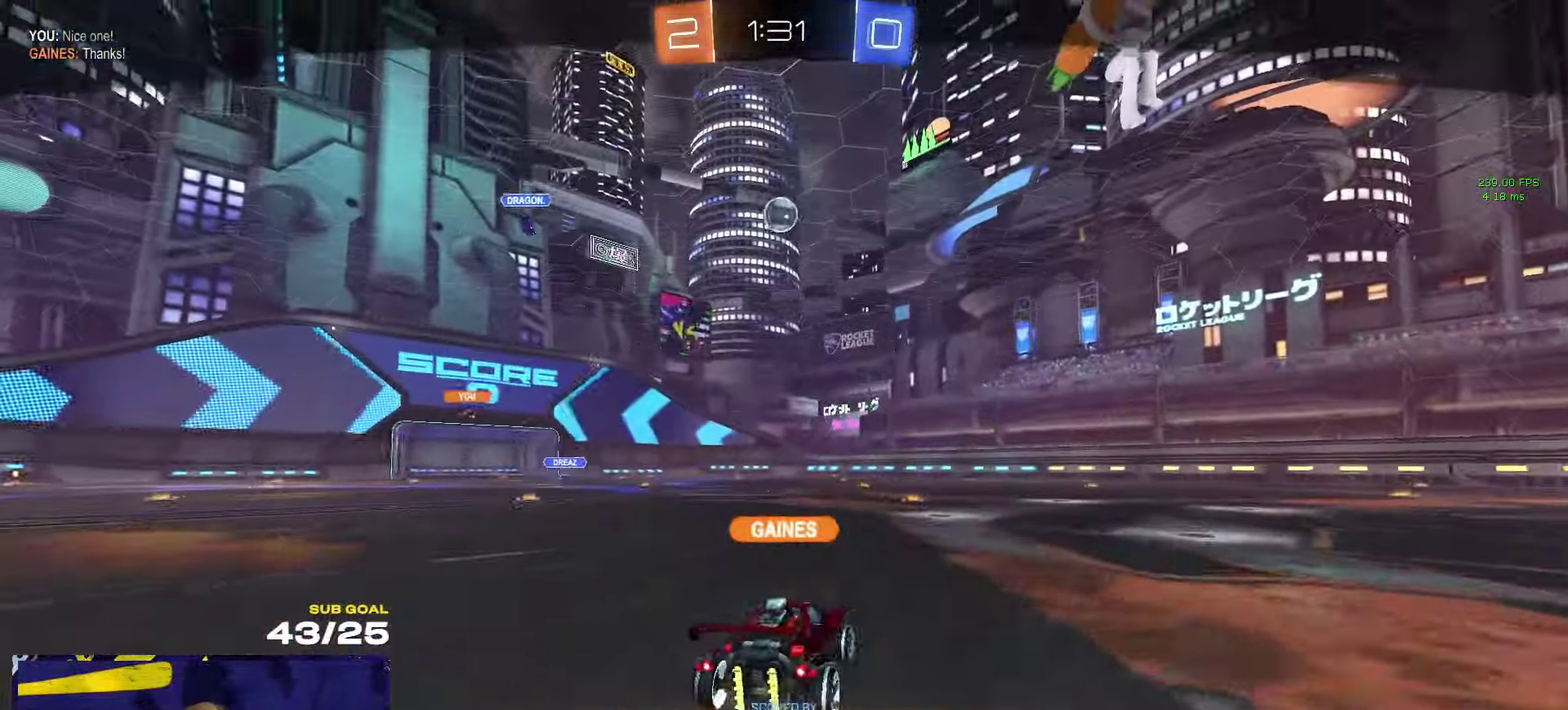
{"buttons": ["R2"], "left_stick": "center", "right_stick": "center", "events": [[467, "R2", "down"]]}
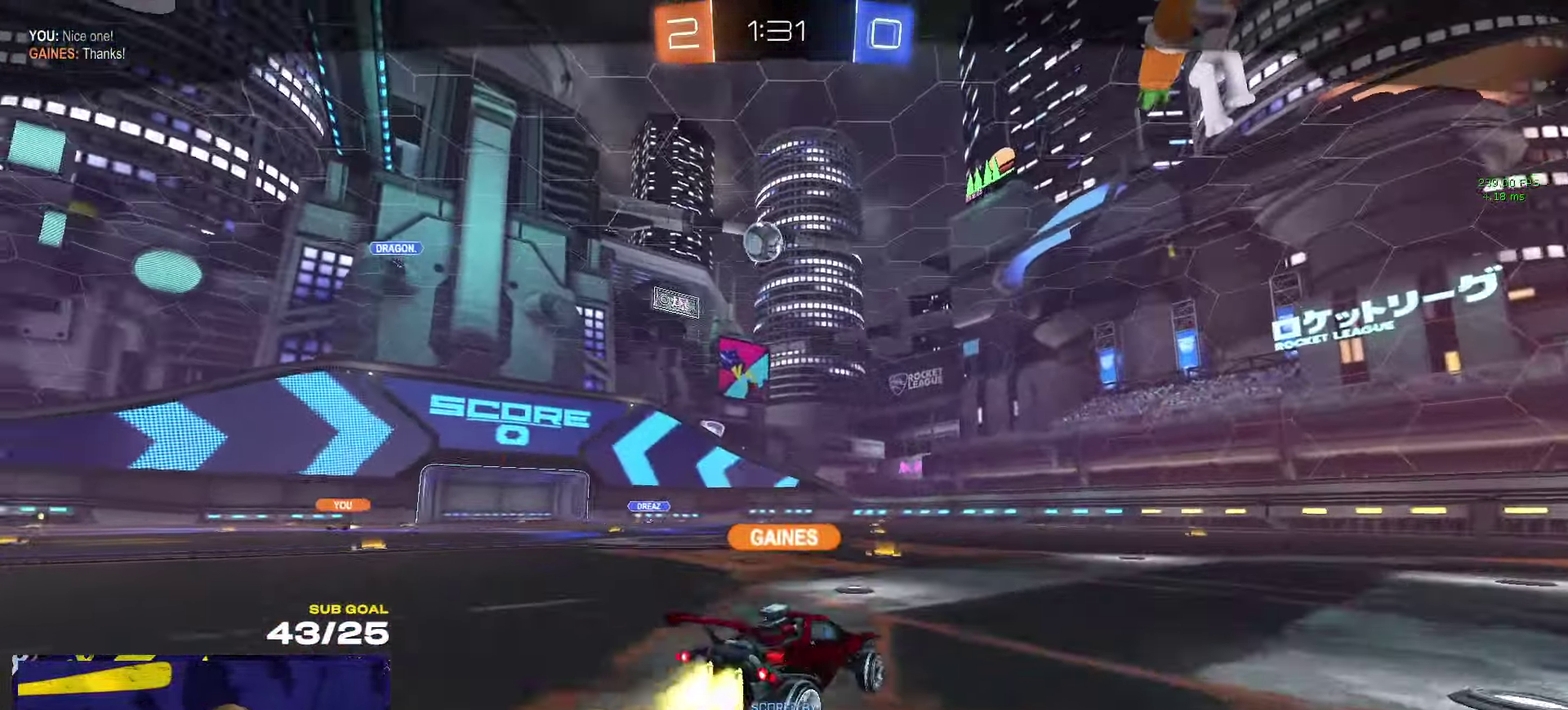
{"buttons": ["R2"], "left_stick": "center", "right_stick": "center", "events": []}
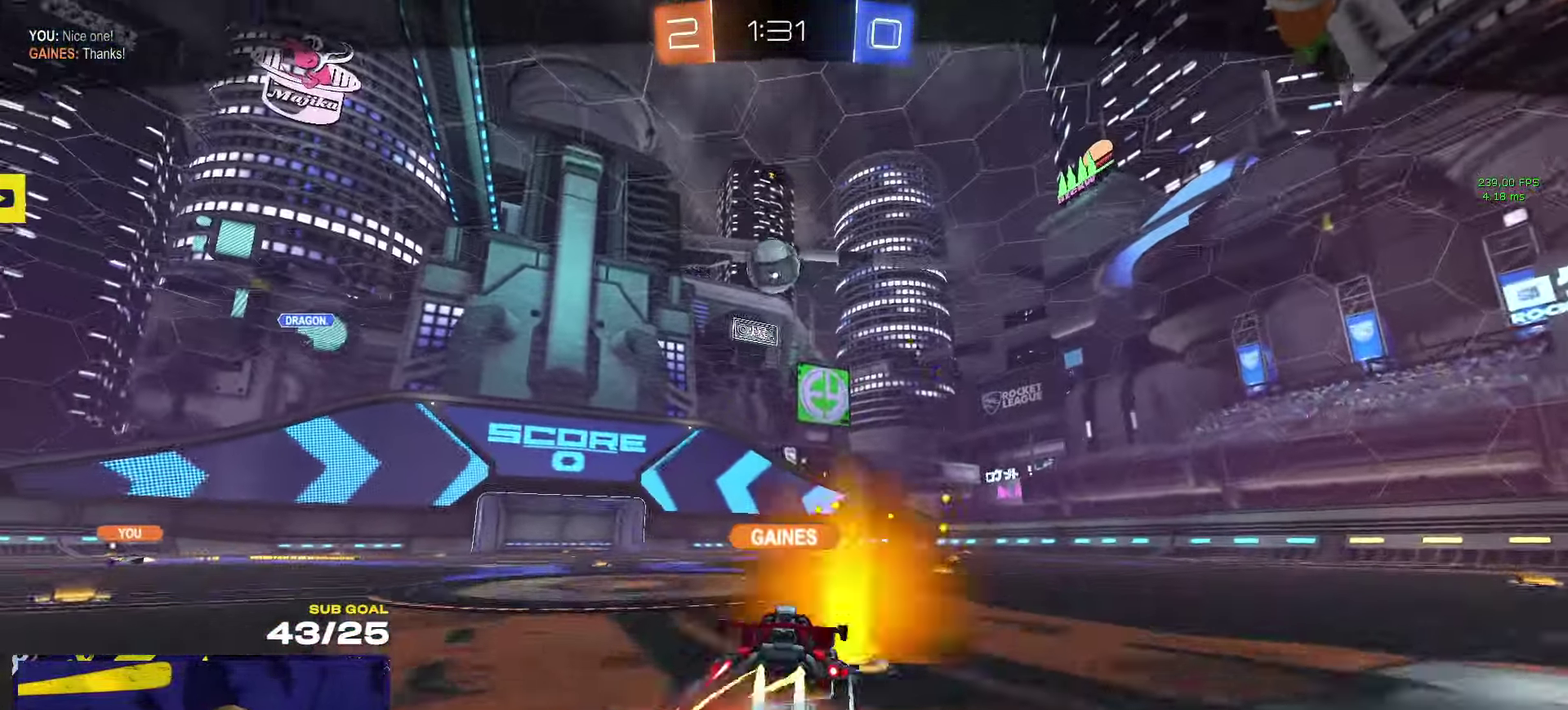
{"buttons": ["R2"], "left_stick": "center", "right_stick": "center", "events": []}
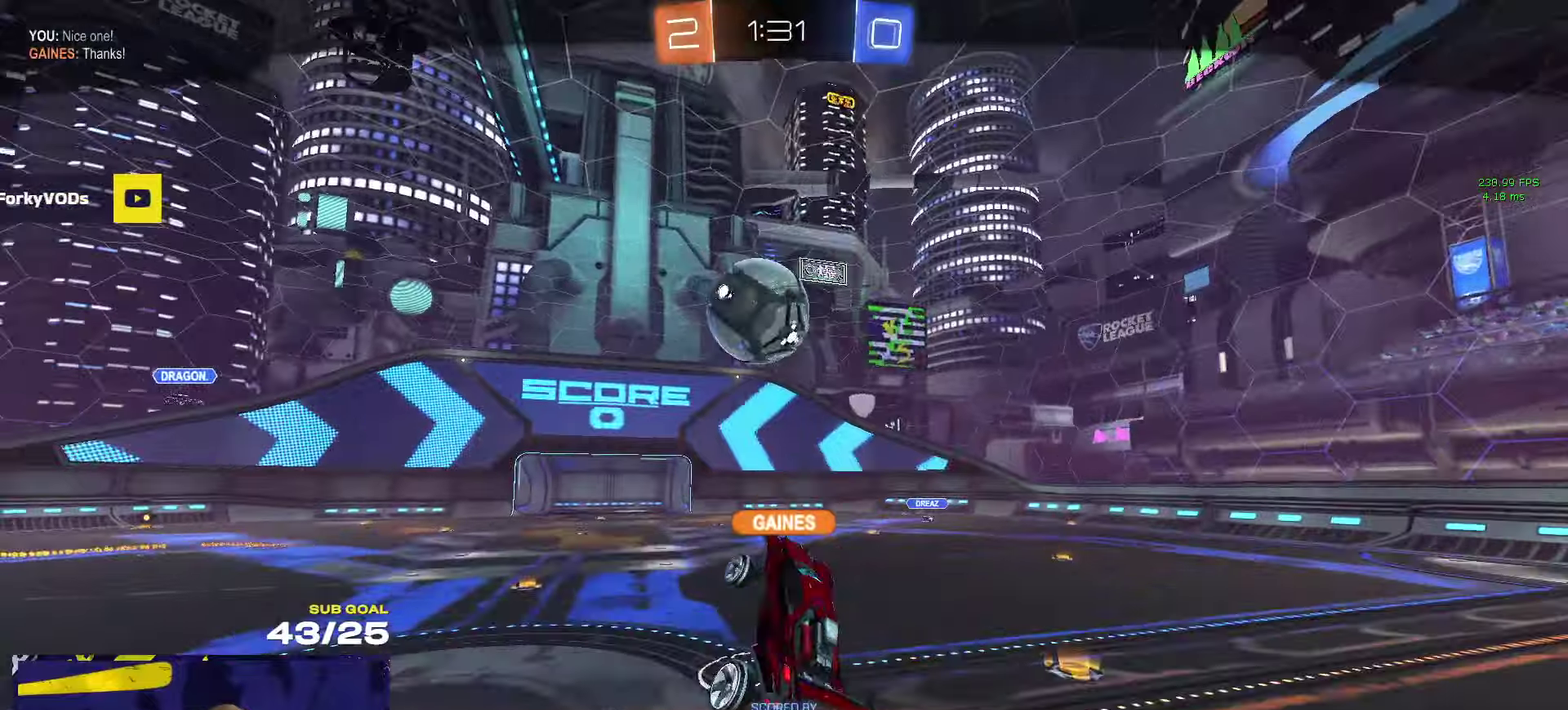
{"buttons": [], "left_stick": "center", "right_stick": "center", "events": [[67, "R2", "up"]]}
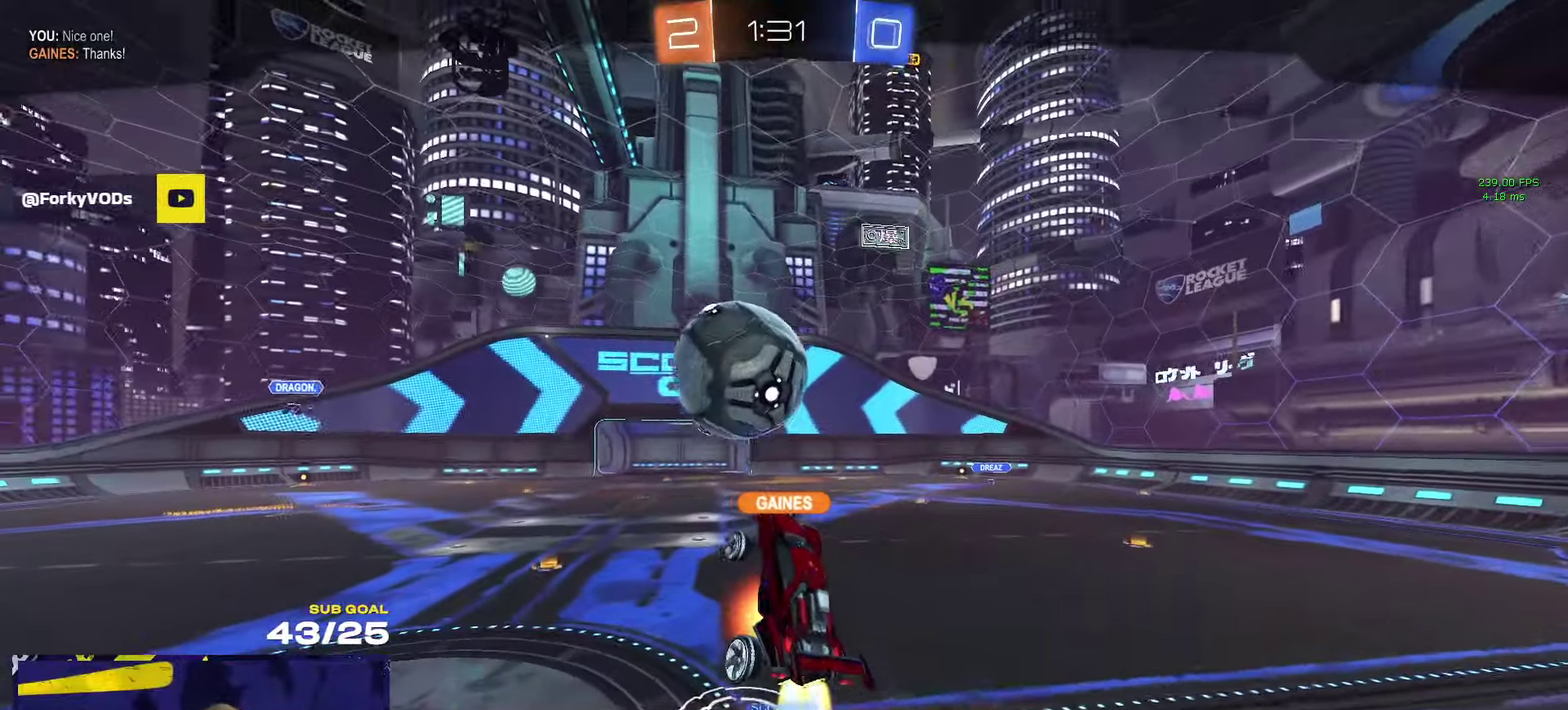
{"buttons": [], "left_stick": "center", "right_stick": "center", "events": []}
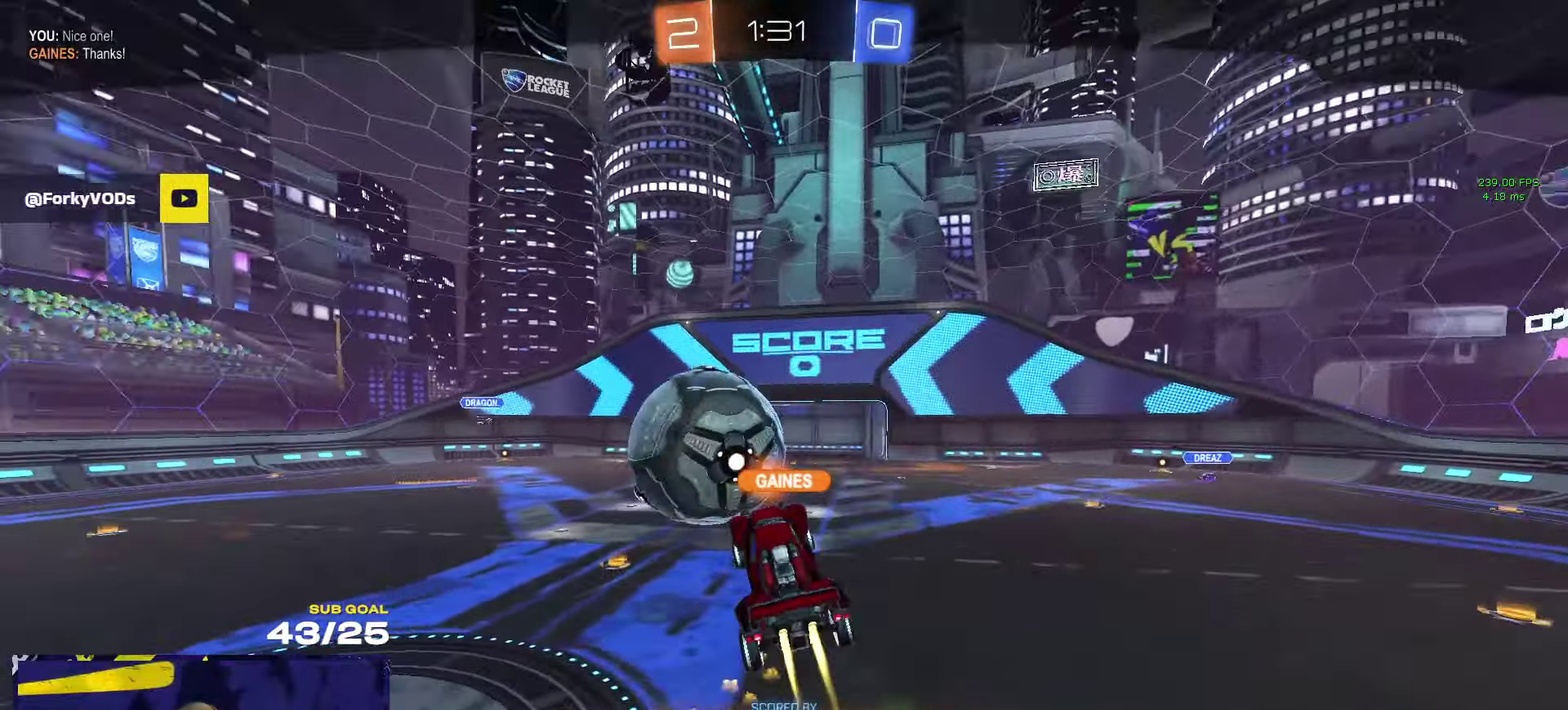
{"buttons": ["R2"], "left_stick": "center", "right_stick": "center", "events": [[300, "R2", "down"]]}
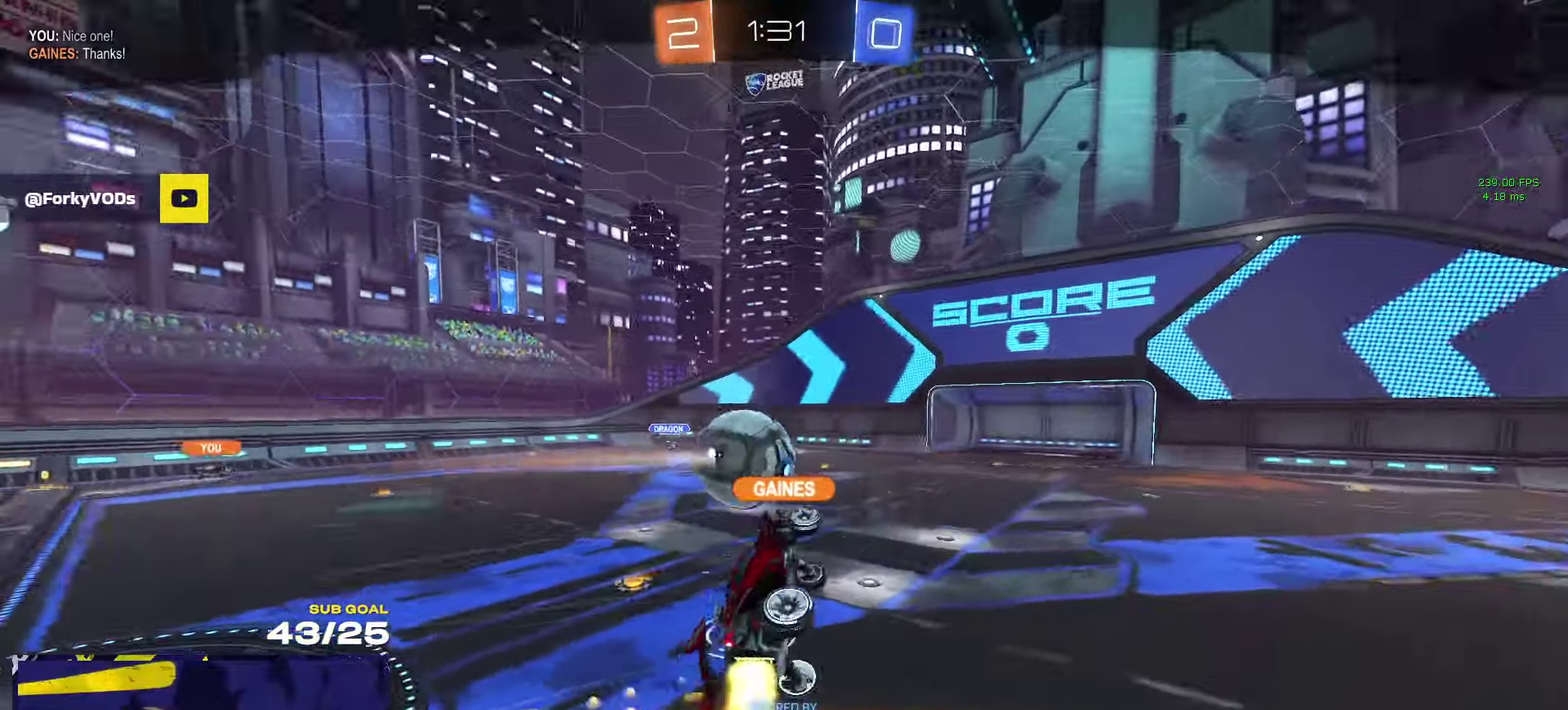
{"buttons": ["R2"], "left_stick": "center", "right_stick": "center", "events": []}
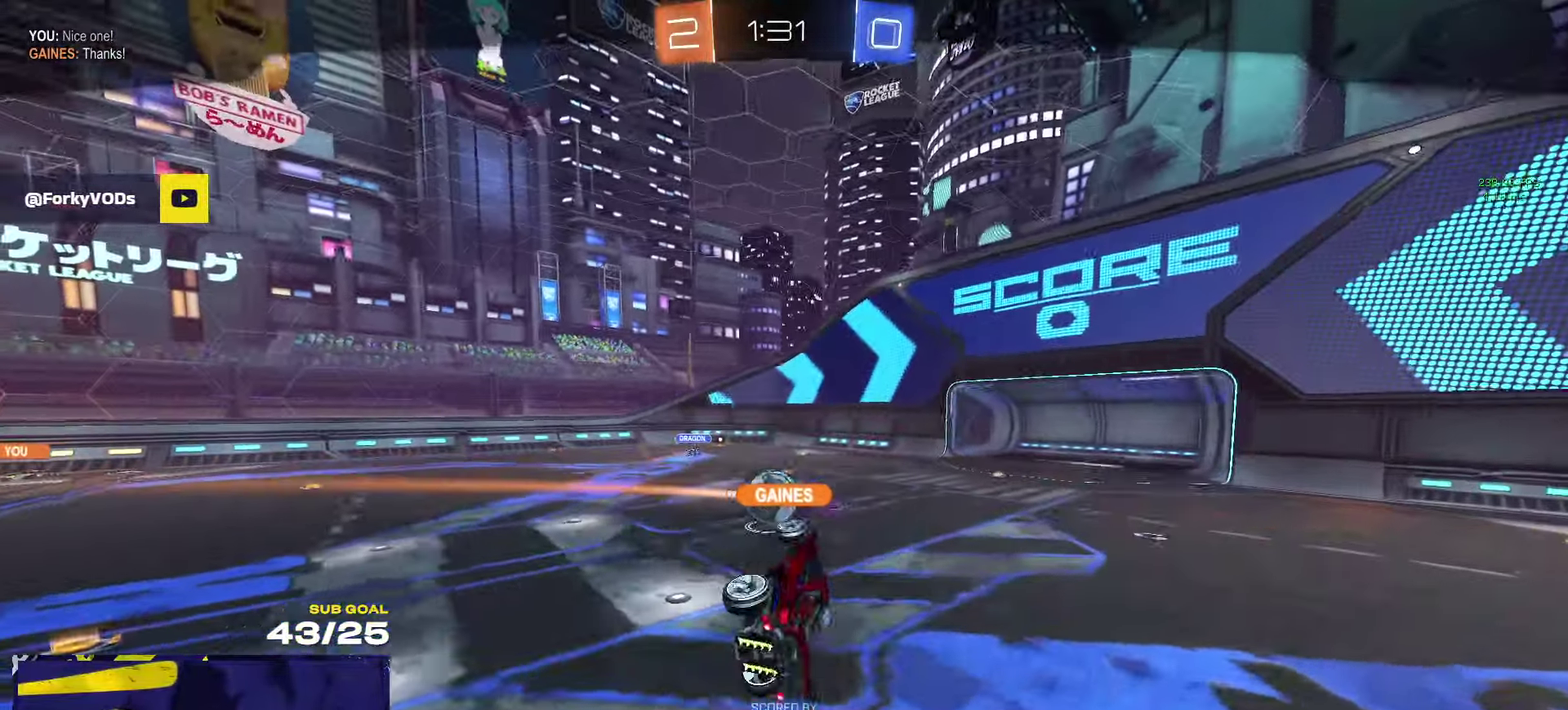
{"buttons": ["R2"], "left_stick": "center", "right_stick": "center", "events": []}
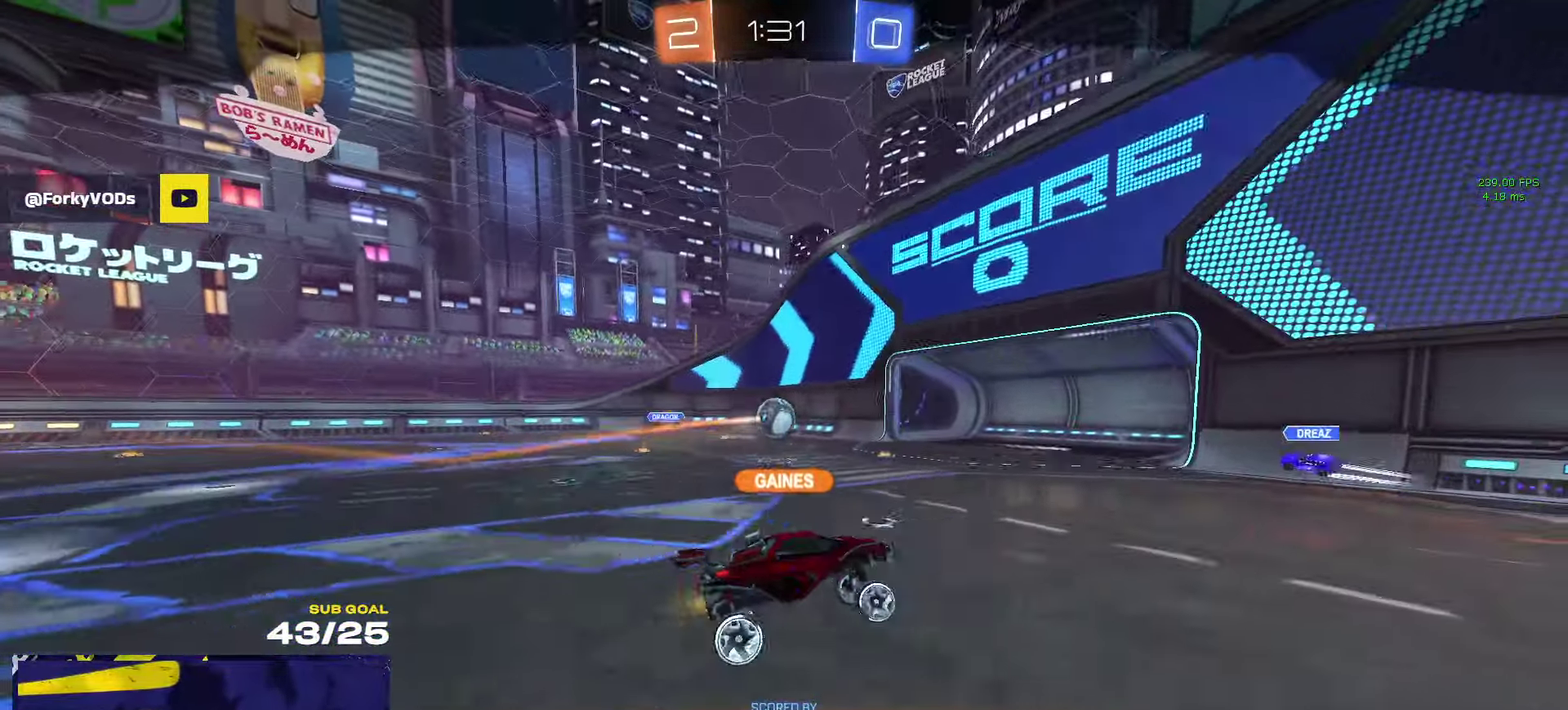
{"buttons": ["R2"], "left_stick": "center", "right_stick": "center", "events": []}
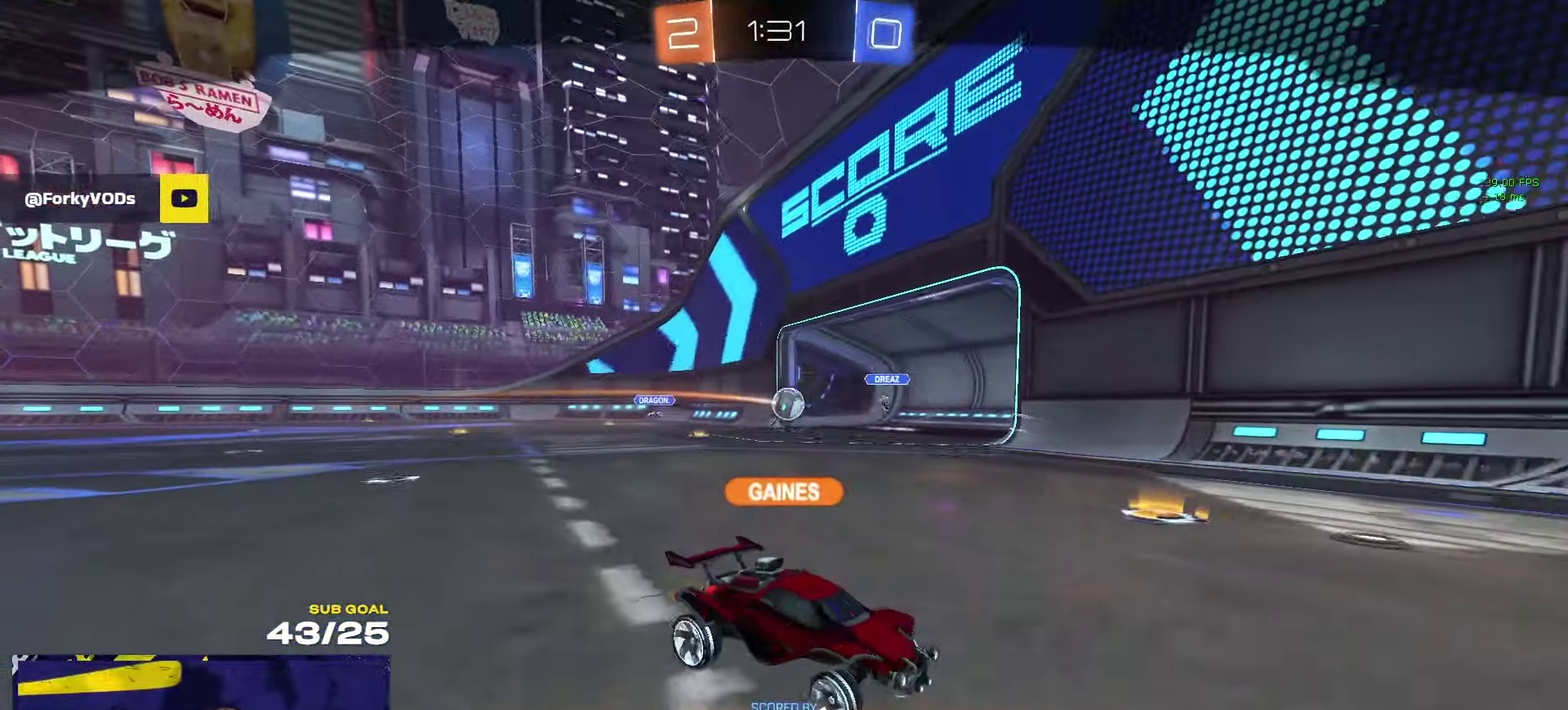
{"buttons": ["R2"], "left_stick": "center", "right_stick": "center", "events": []}
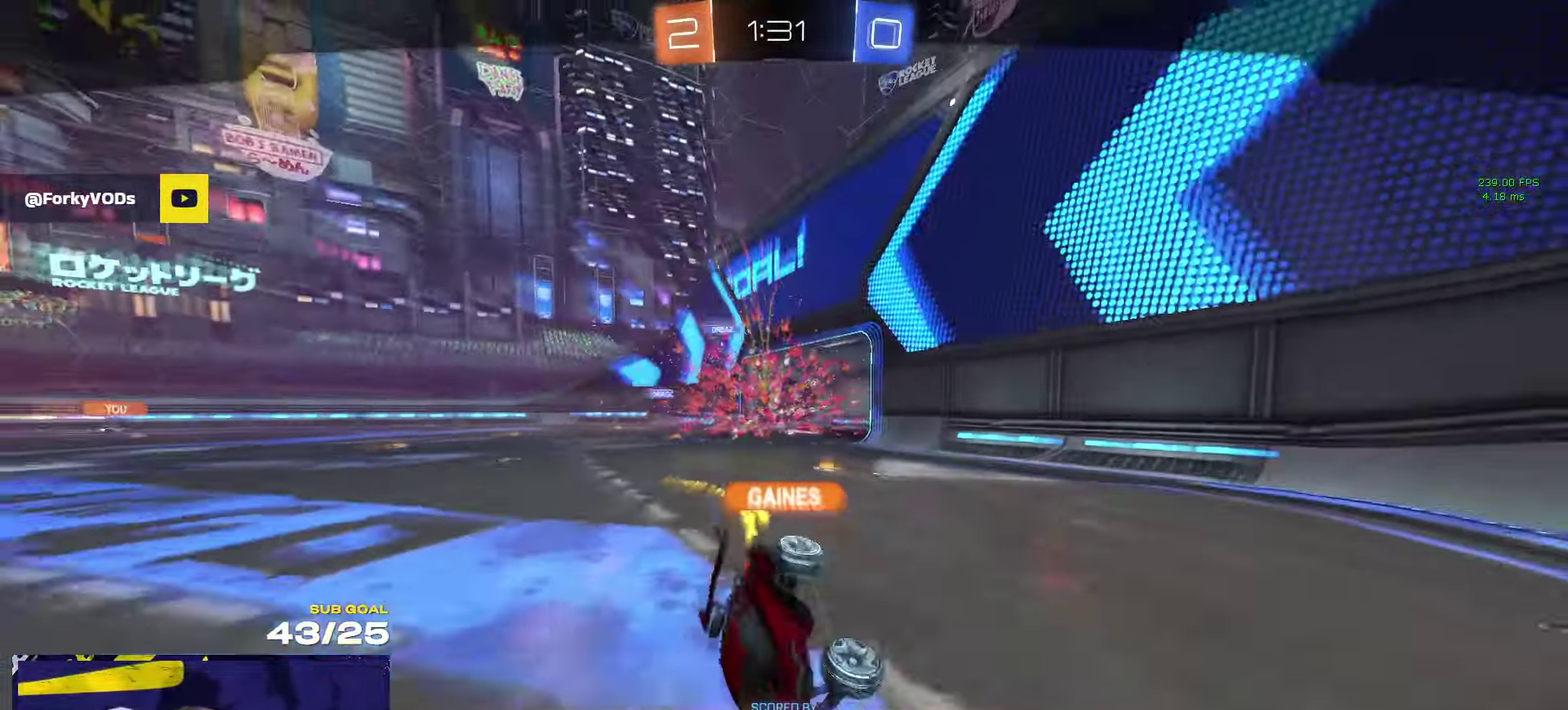
{"buttons": ["R2"], "left_stick": "center", "right_stick": "center", "events": []}
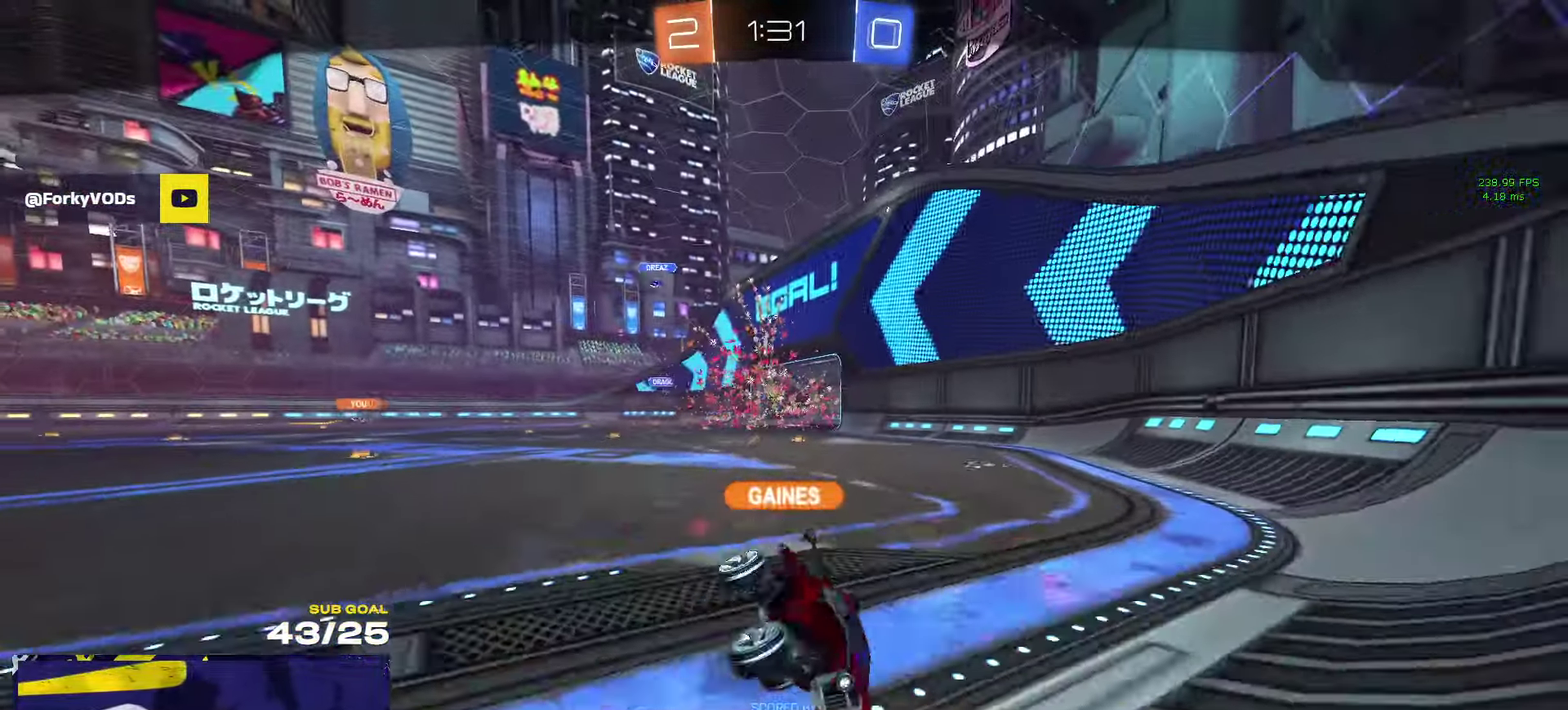
{"buttons": ["R2"], "left_stick": "center", "right_stick": "center", "events": []}
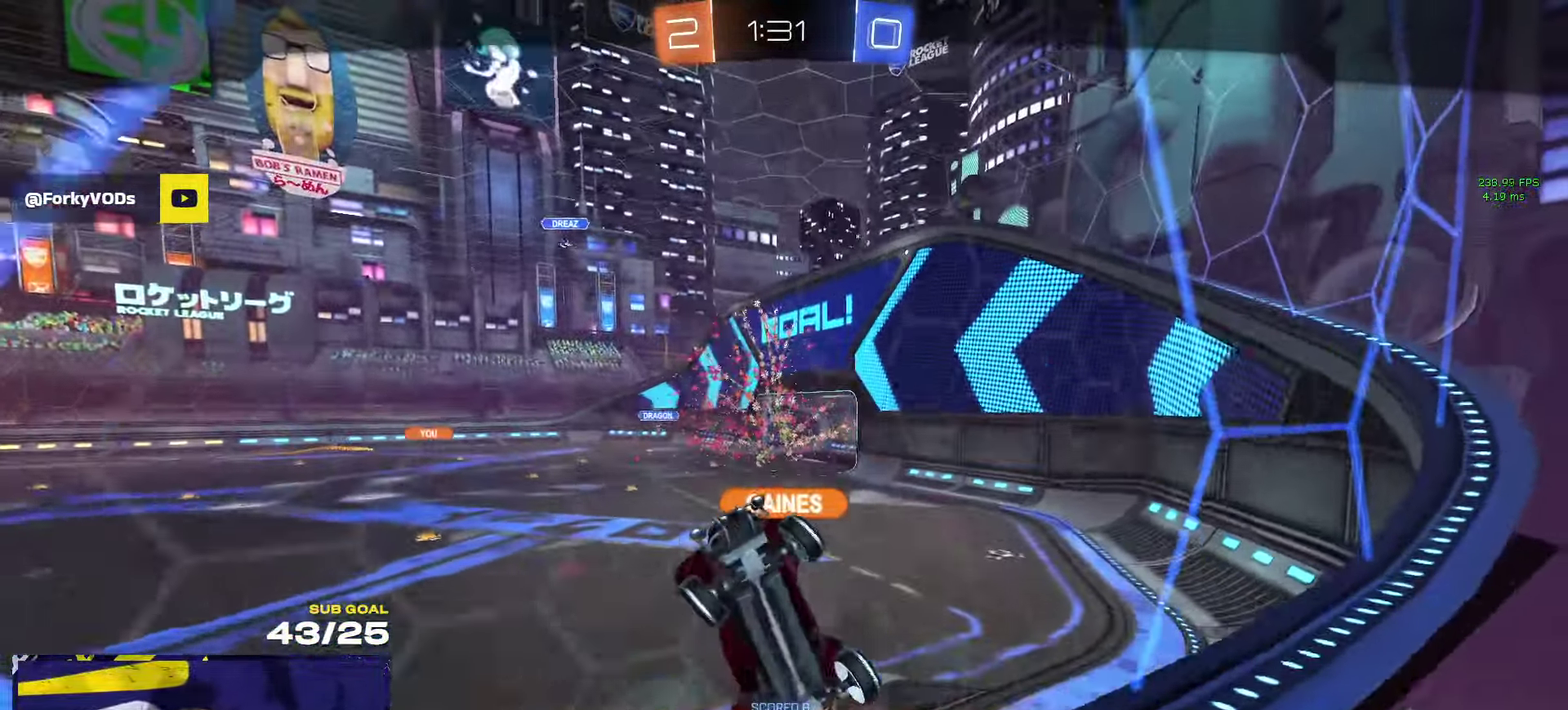
{"buttons": ["R2"], "left_stick": "center", "right_stick": "center", "events": []}
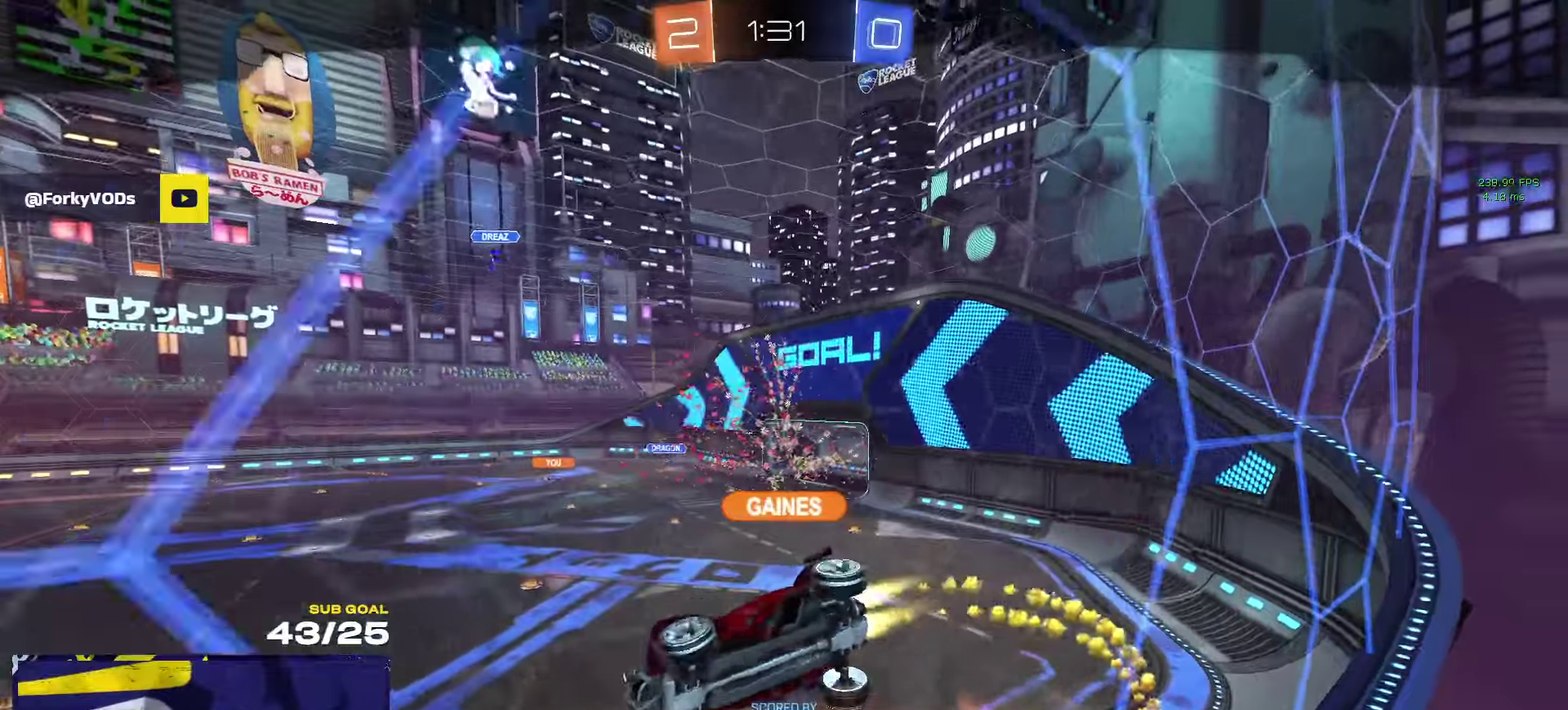
{"buttons": ["R2", "SELECT"], "left_stick": "center", "right_stick": "center", "events": [[266, "Y", "down"], [350, "Y", "up"], [483, "SELECT", "down"]]}
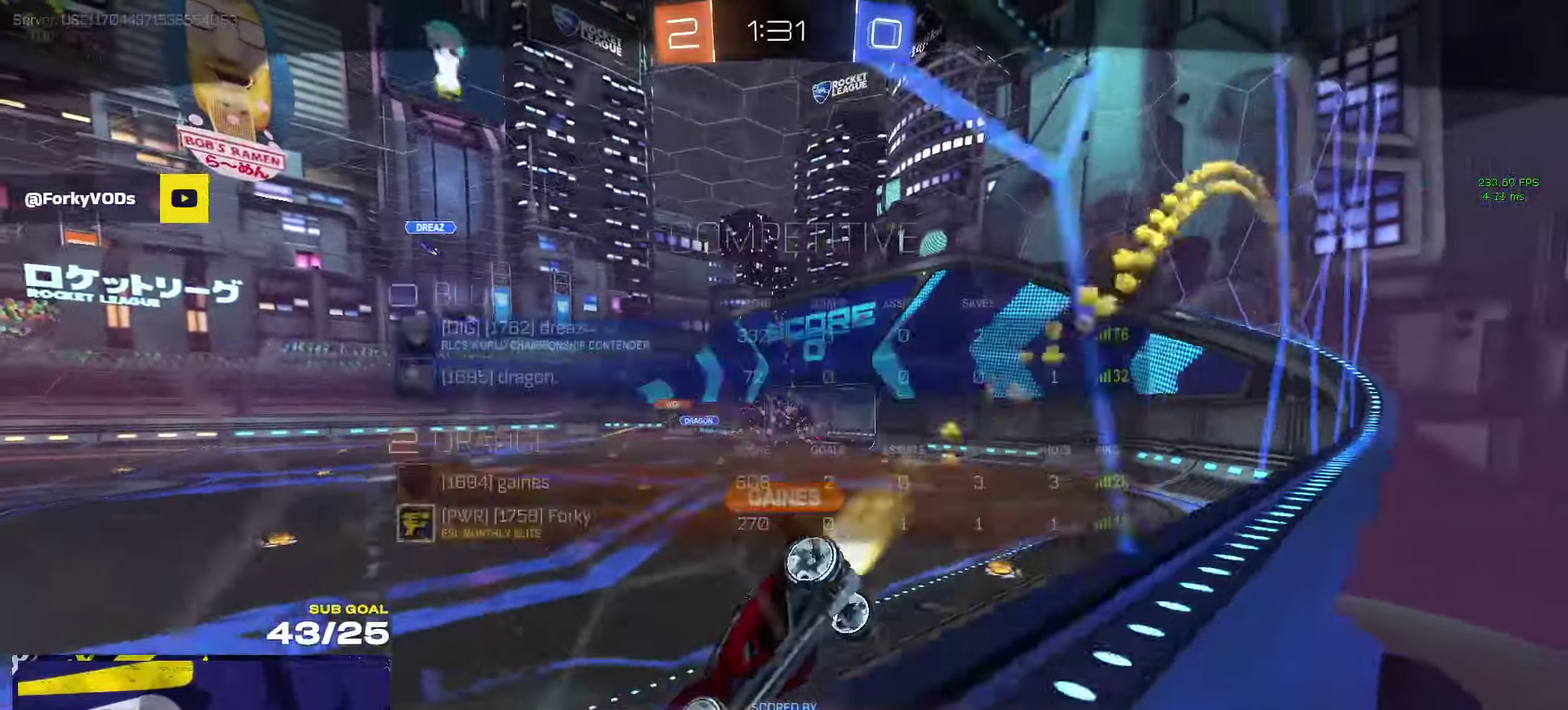
{"buttons": ["R2"], "left_stick": "center", "right_stick": "center", "events": [[500, "SELECT", "up"]]}
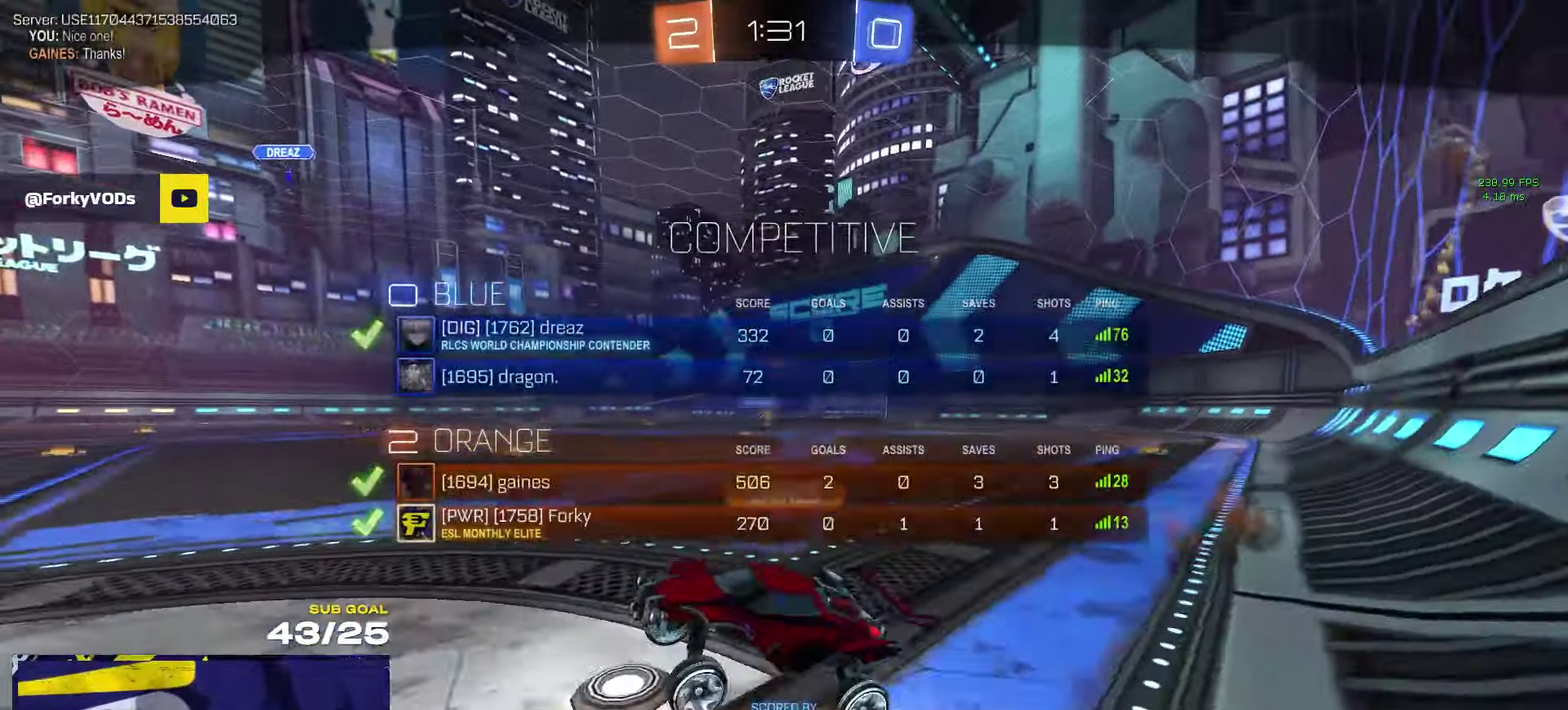
{"buttons": ["R2"], "left_stick": "center", "right_stick": "center", "events": [[133, "SELECT", "down"], [283, "SELECT", "up"]]}